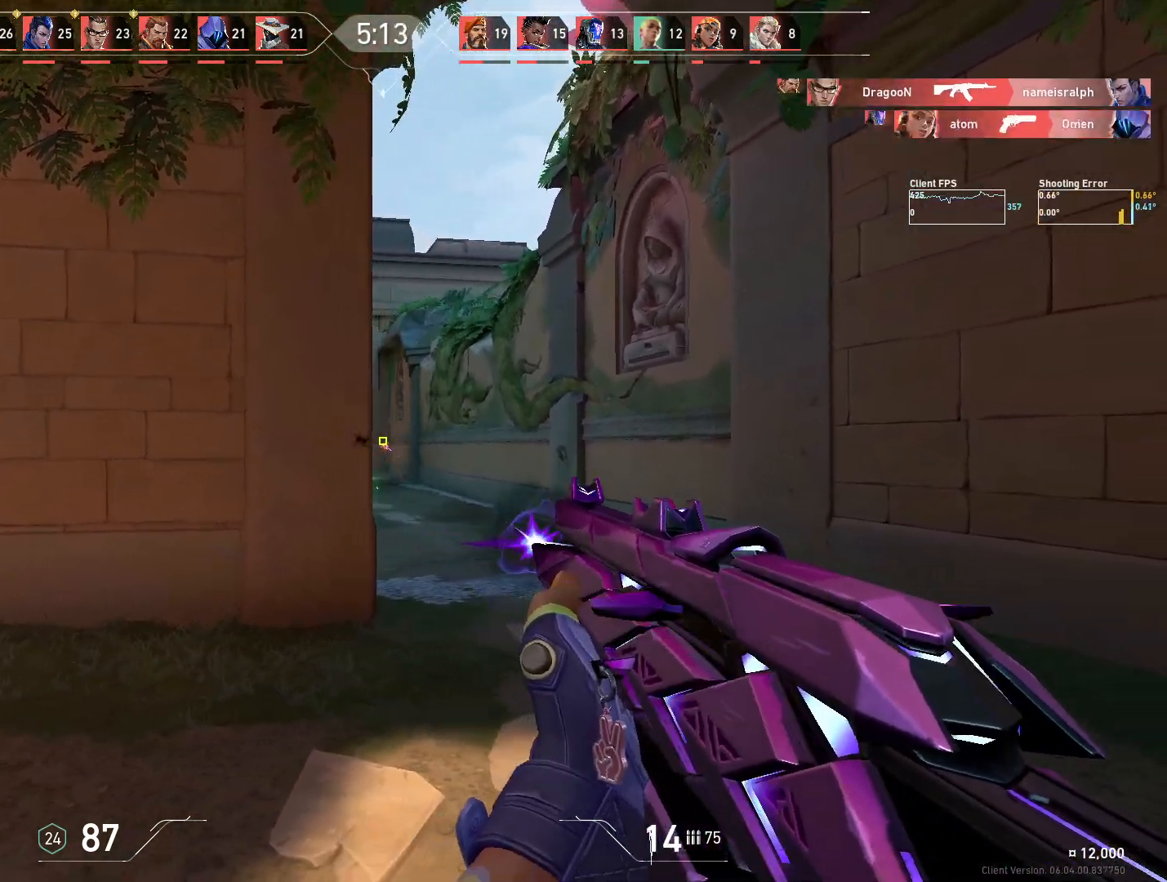
Gameplay with keyboard and mouse; each line is a JSON object with the keys and mouse buttons held at the frame after it. "events" lists presses ("down") and releases ("up") of "4", "a", "c", "ctrl", "d", "e", "q", "r", "s", "shift", "space", "w", "x", "z", "mouse_left", "mouse_wheel", "mouse_right", "mouse_mb4" and "mouse_mb5" between this image and that frame as [ms after this image, input, new state], when the widget could be followed in between. "mouse_left", "mouse_wheel", "mouse_right", "mouse_mb4", "mouse_mb5" = the "left", "wheel", "right", "mb4", "mb5" buttons of the "mouse" list. No other keys are recorded. "wheel" means that the mouse wheel is clicked or scrolled. Mouse movement is not recorded.
{"keys": ["d"], "mouse": [], "events": [[50, "mouse_left", "up"], [183, "a", "up"], [233, "d", "down"]]}
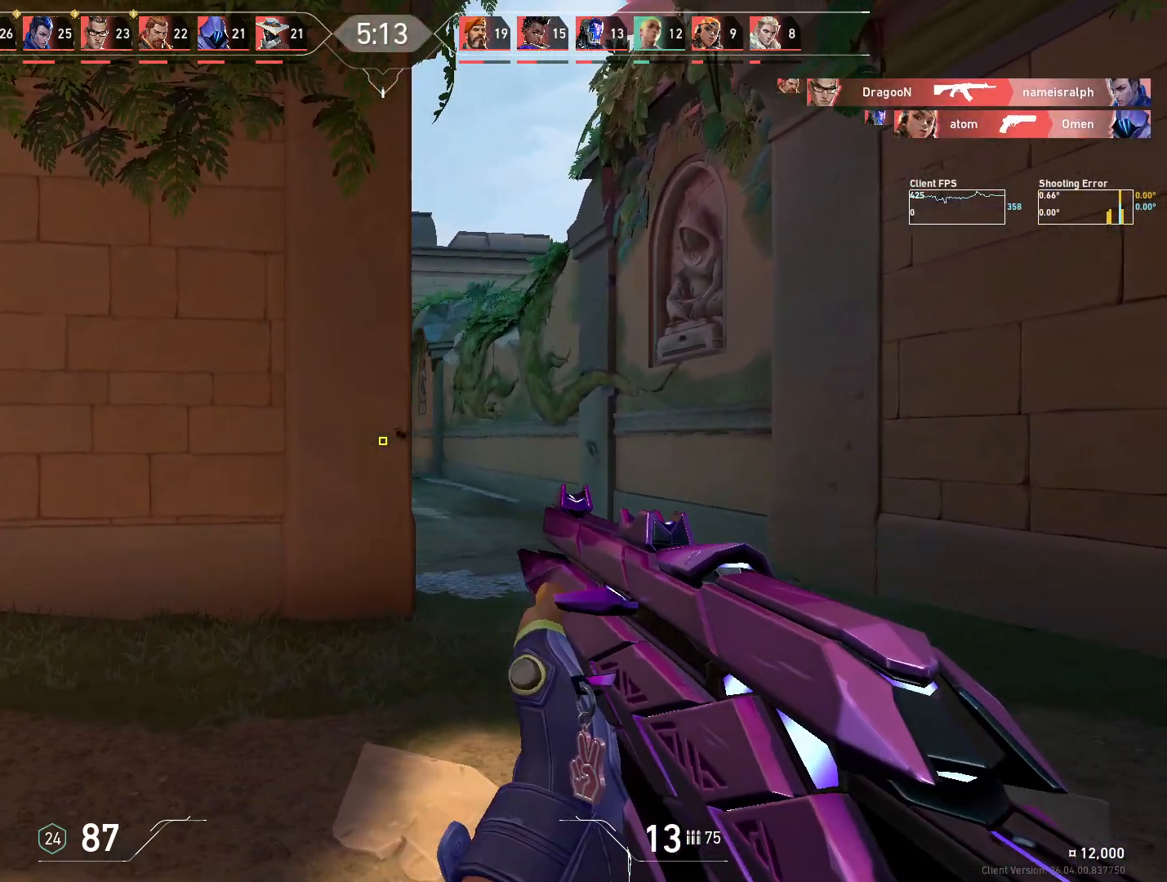
{"keys": [], "mouse": [], "events": [[417, "d", "up"]]}
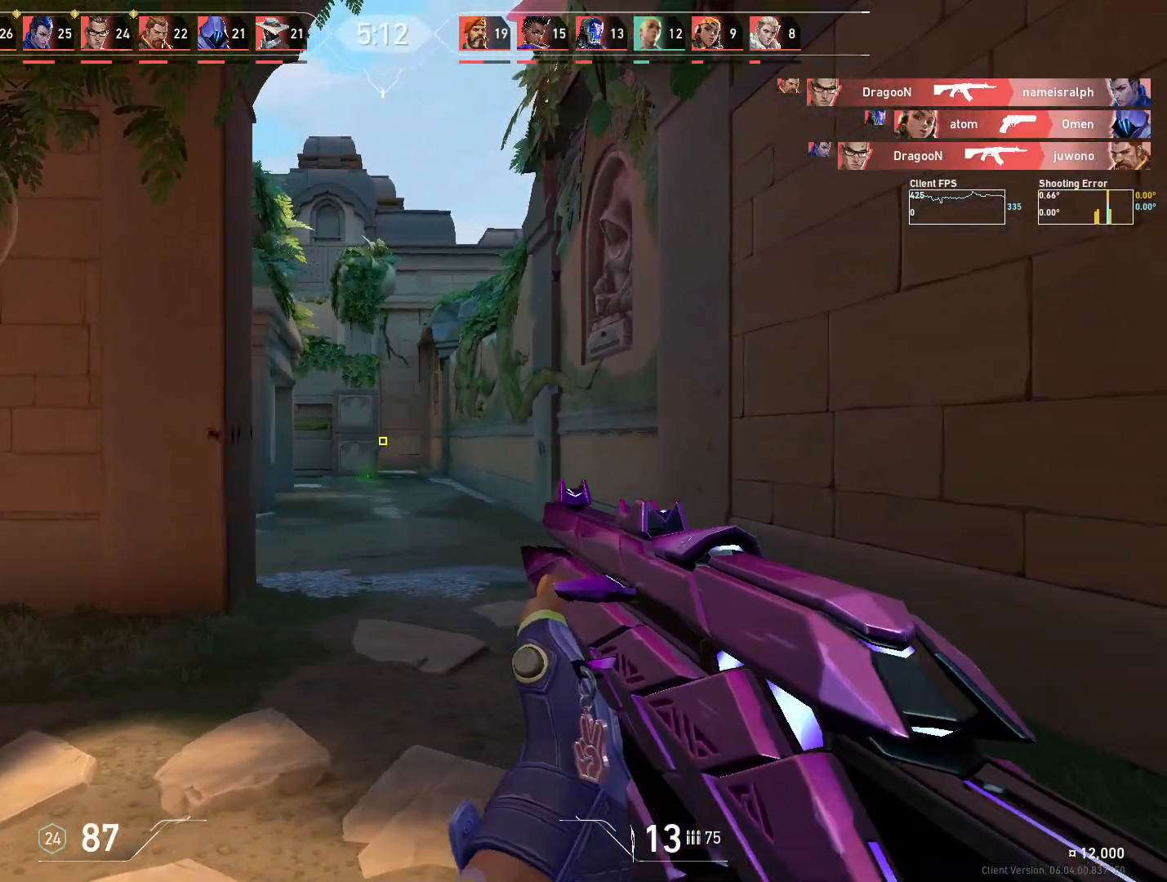
{"keys": ["a"], "mouse": [], "events": [[133, "a", "down"], [133, "mouse_left", "down"], [233, "mouse_left", "up"]]}
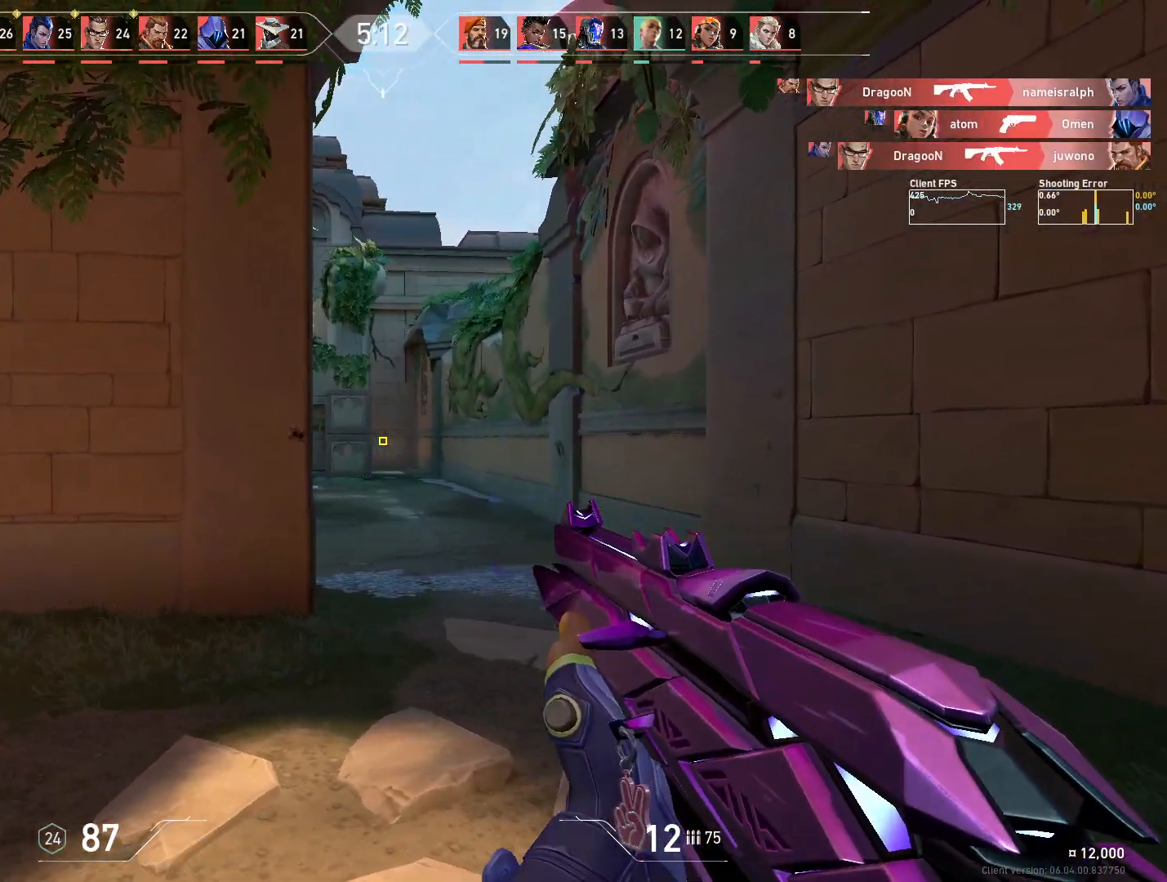
{"keys": [], "mouse": [], "events": [[50, "a", "up"], [150, "d", "down"], [450, "d", "up"]]}
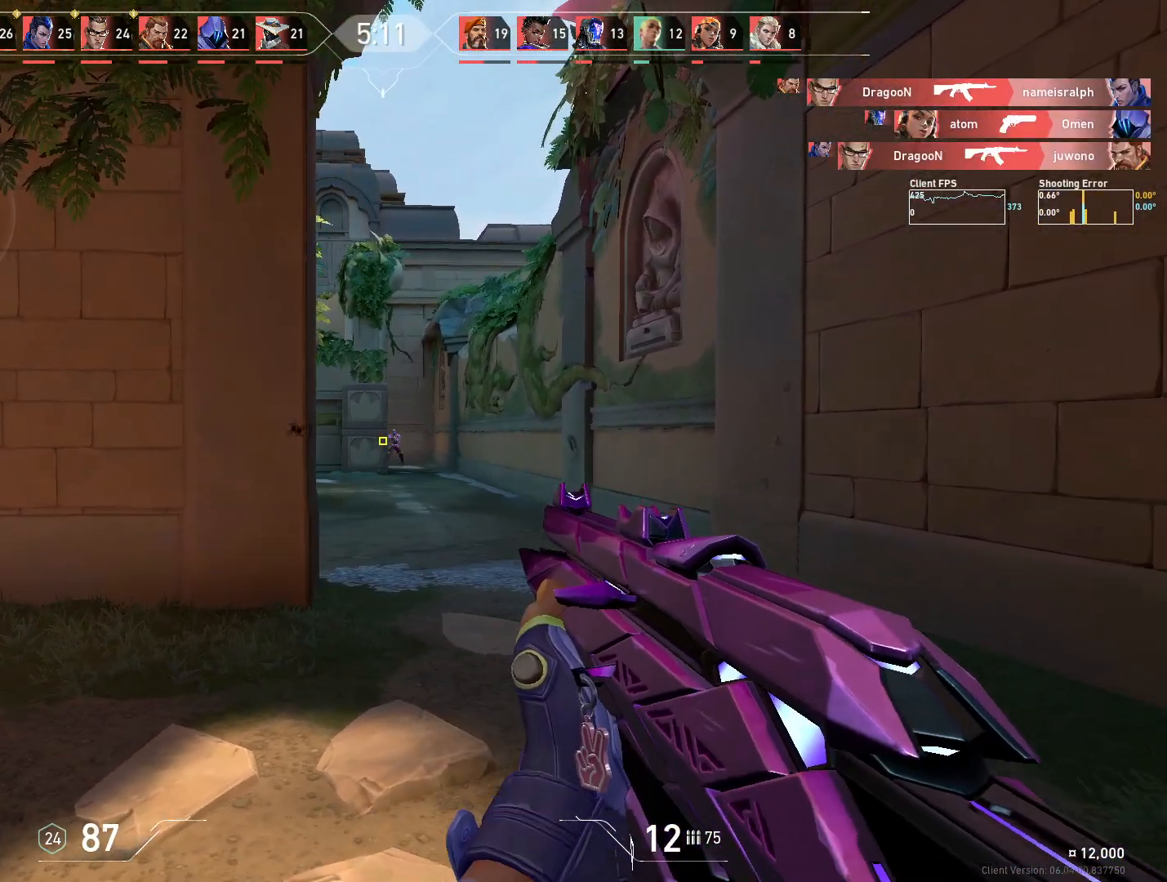
{"keys": ["d"], "mouse": [], "events": [[50, "a", "down"], [400, "d", "down"], [417, "a", "up"]]}
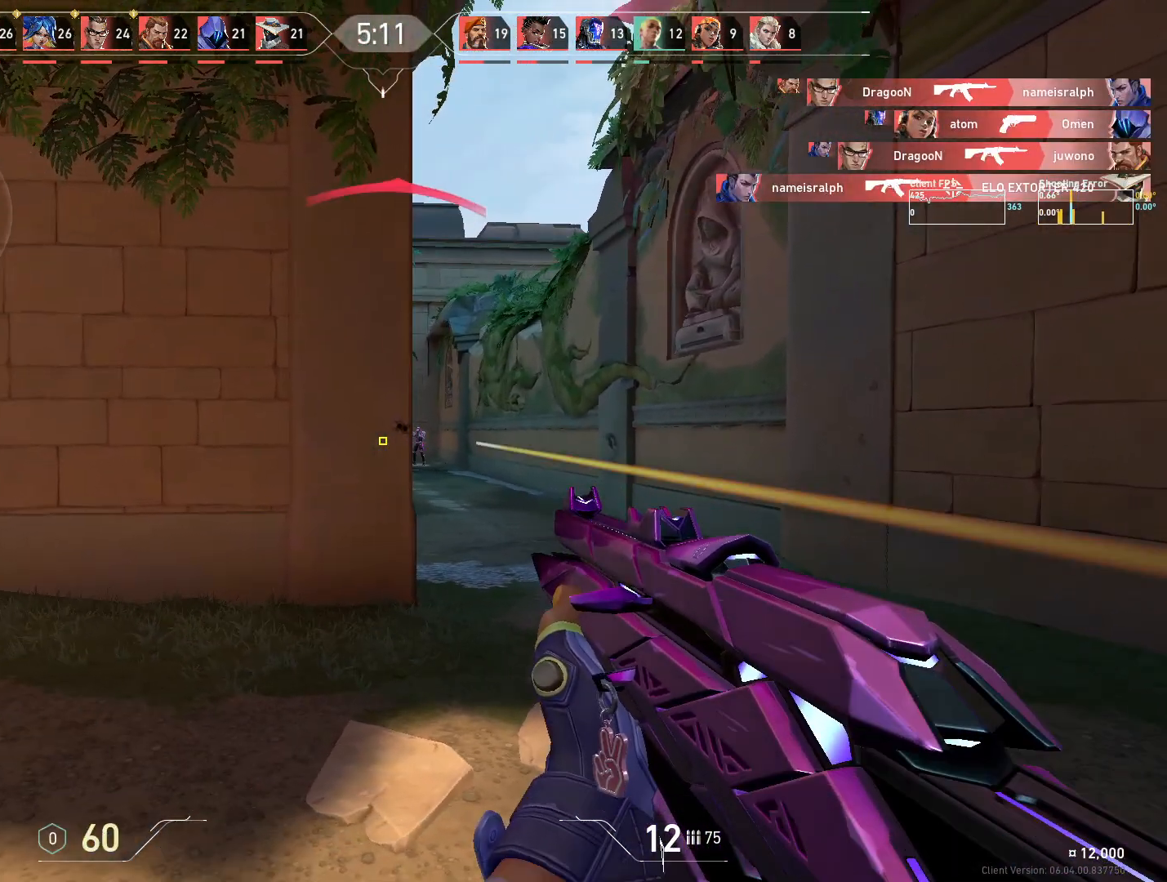
{"keys": ["a", "w"], "mouse": [], "events": [[167, "a", "down"], [217, "d", "up"], [350, "w", "down"]]}
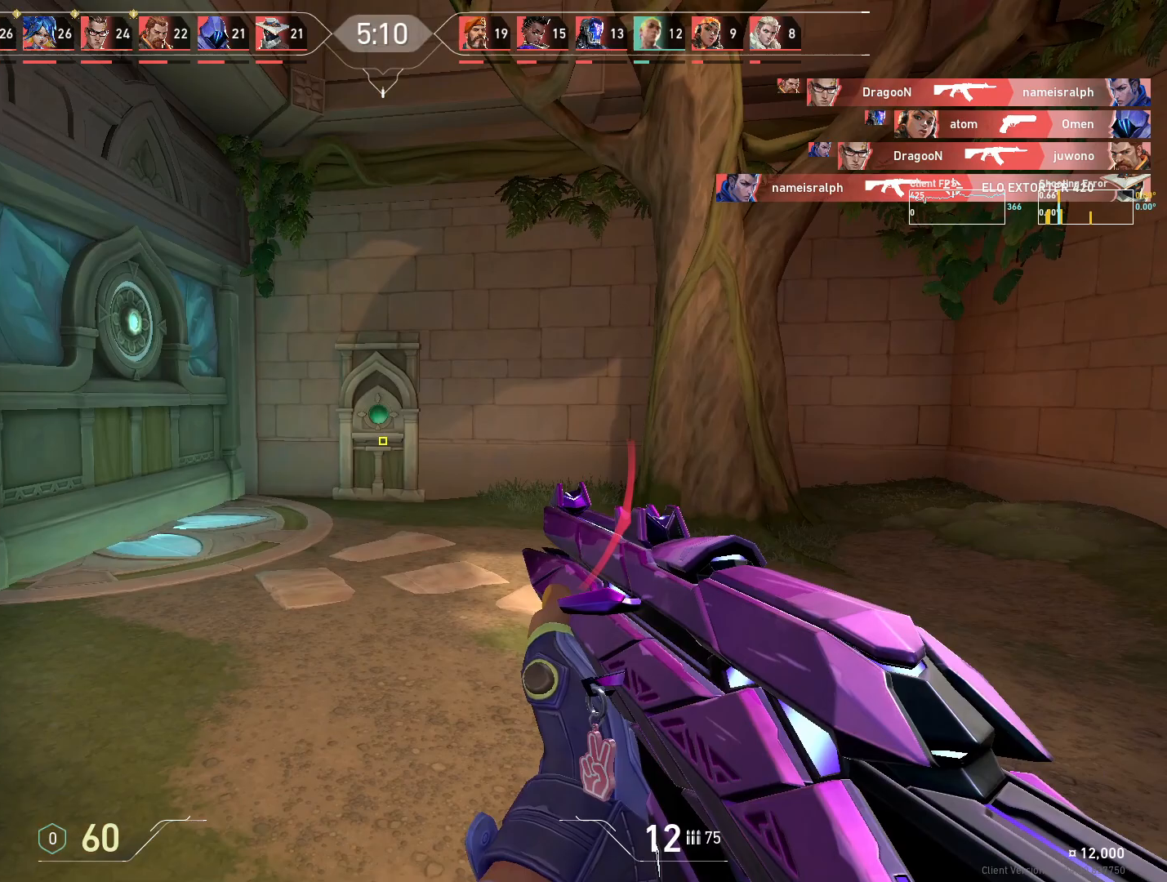
{"keys": ["d"], "mouse": [], "events": [[50, "a", "up"], [183, "d", "down"], [433, "w", "up"]]}
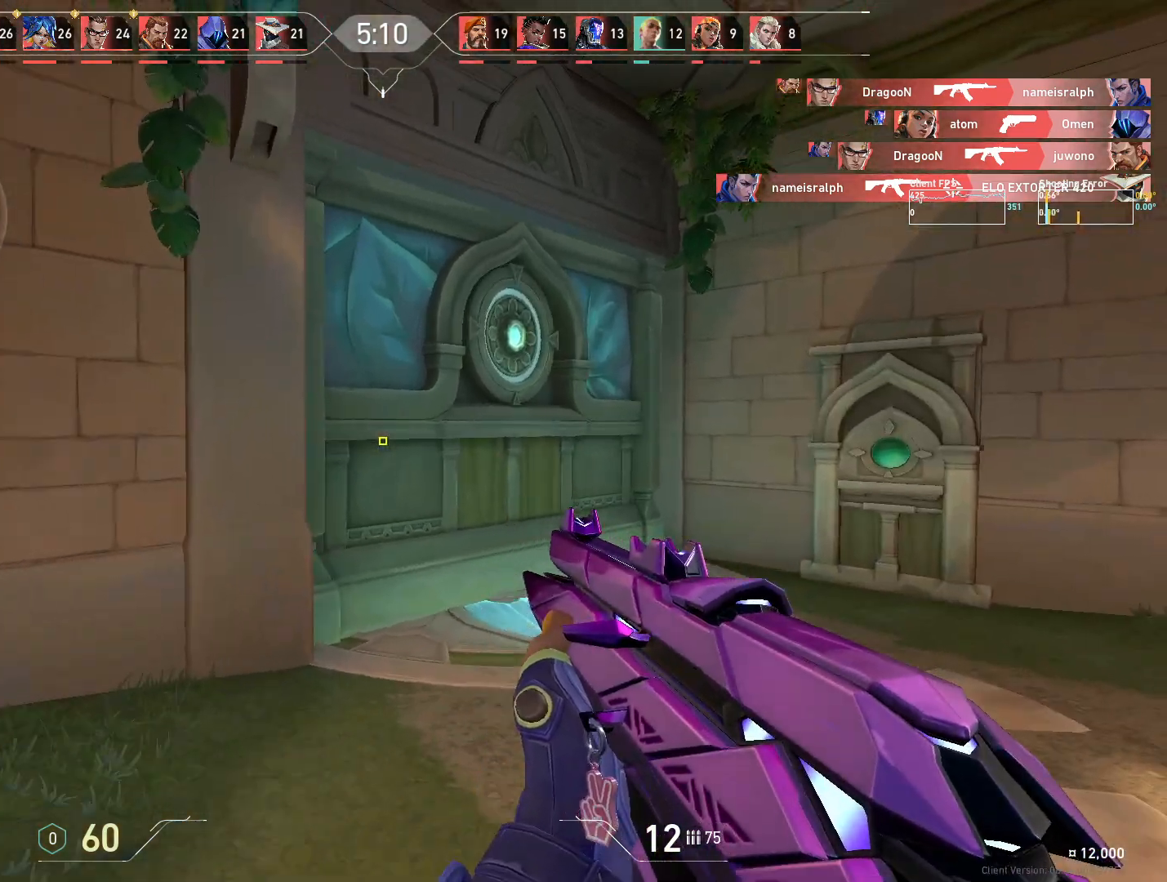
{"keys": ["r", "s"], "mouse": [], "events": [[217, "s", "down"], [300, "d", "up"], [400, "r", "down"]]}
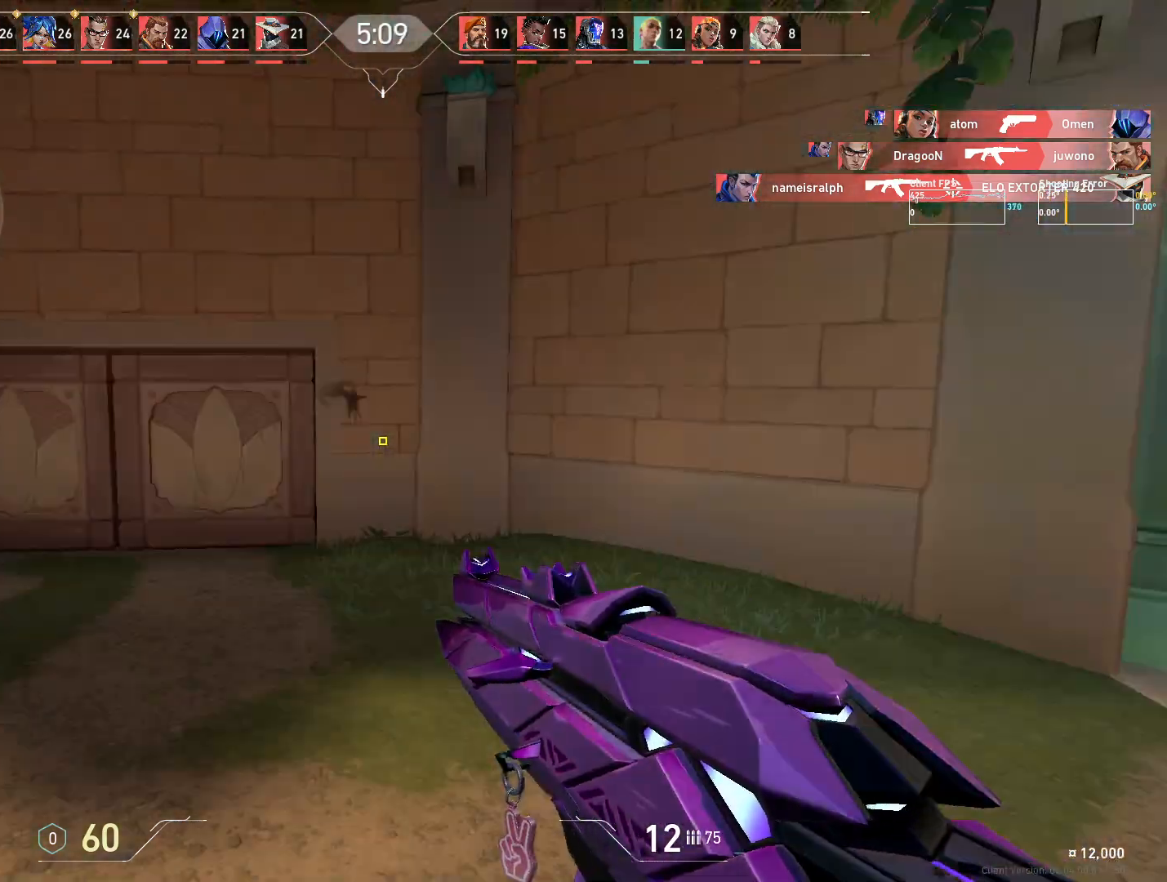
{"keys": ["d"], "mouse": [], "events": [[17, "r", "up"], [83, "a", "down"], [150, "a", "up"], [167, "s", "up"], [183, "d", "down"]]}
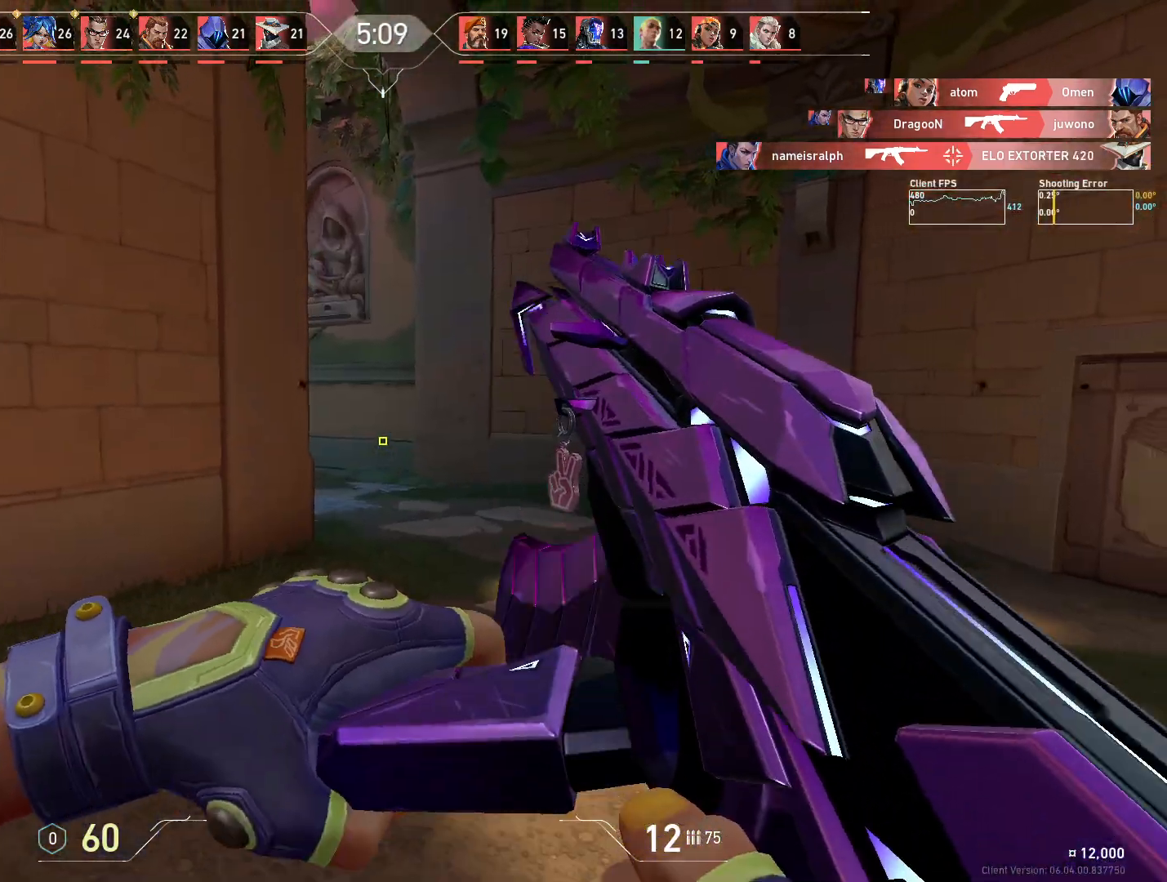
{"keys": ["d"], "mouse": [], "events": []}
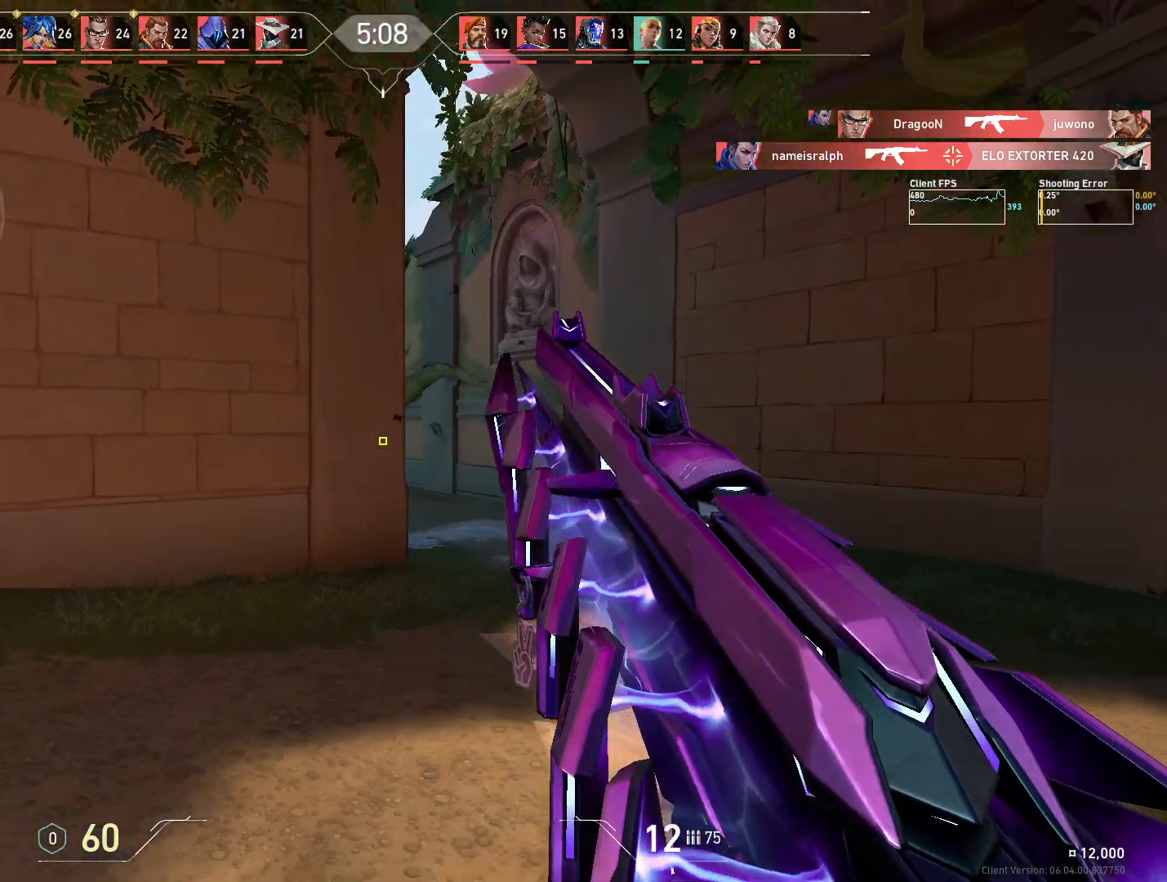
{"keys": ["a"], "mouse": [], "events": [[217, "a", "down"], [233, "d", "up"], [250, "w", "down"], [383, "w", "up"]]}
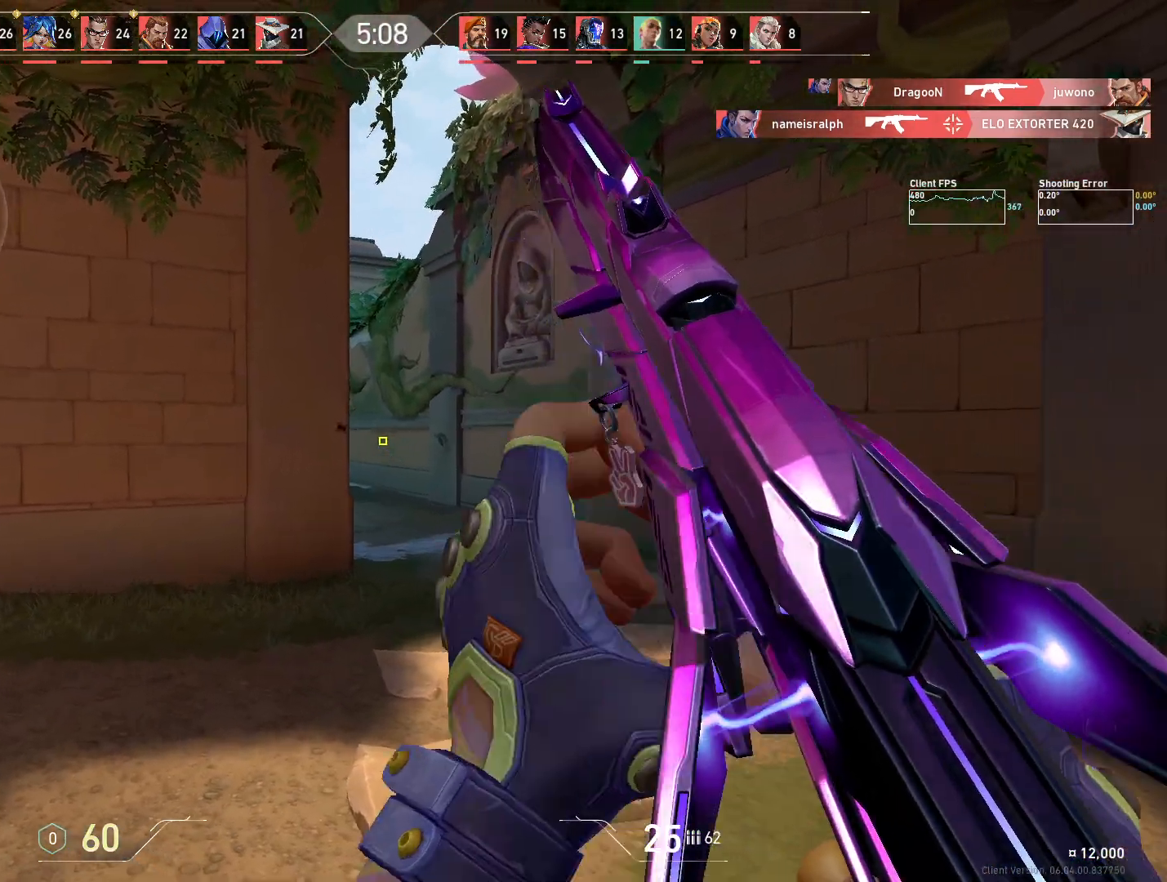
{"keys": ["d"], "mouse": [], "events": [[150, "a", "up"], [183, "d", "down"]]}
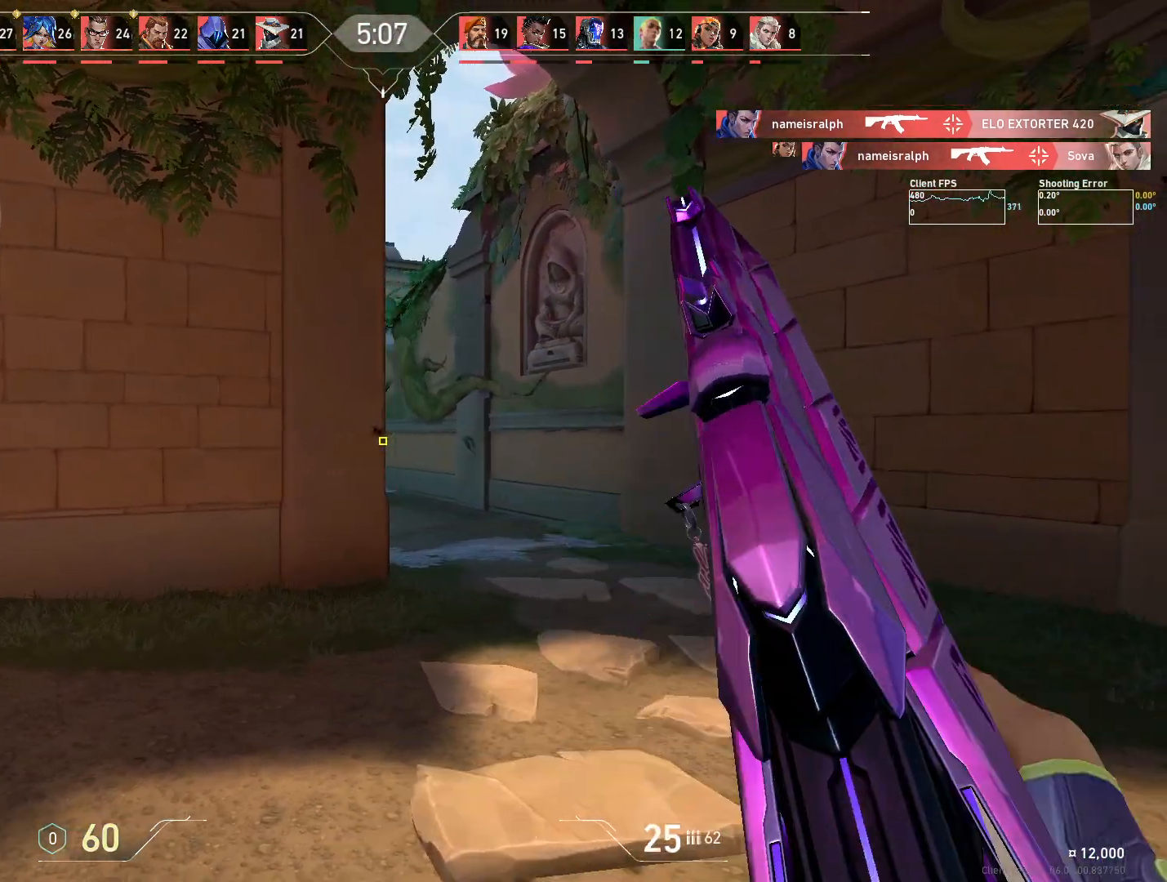
{"keys": ["d"], "mouse": [], "events": [[33, "w", "down"], [83, "a", "down"], [133, "d", "up"], [150, "w", "up"], [317, "a", "up"], [317, "d", "down"]]}
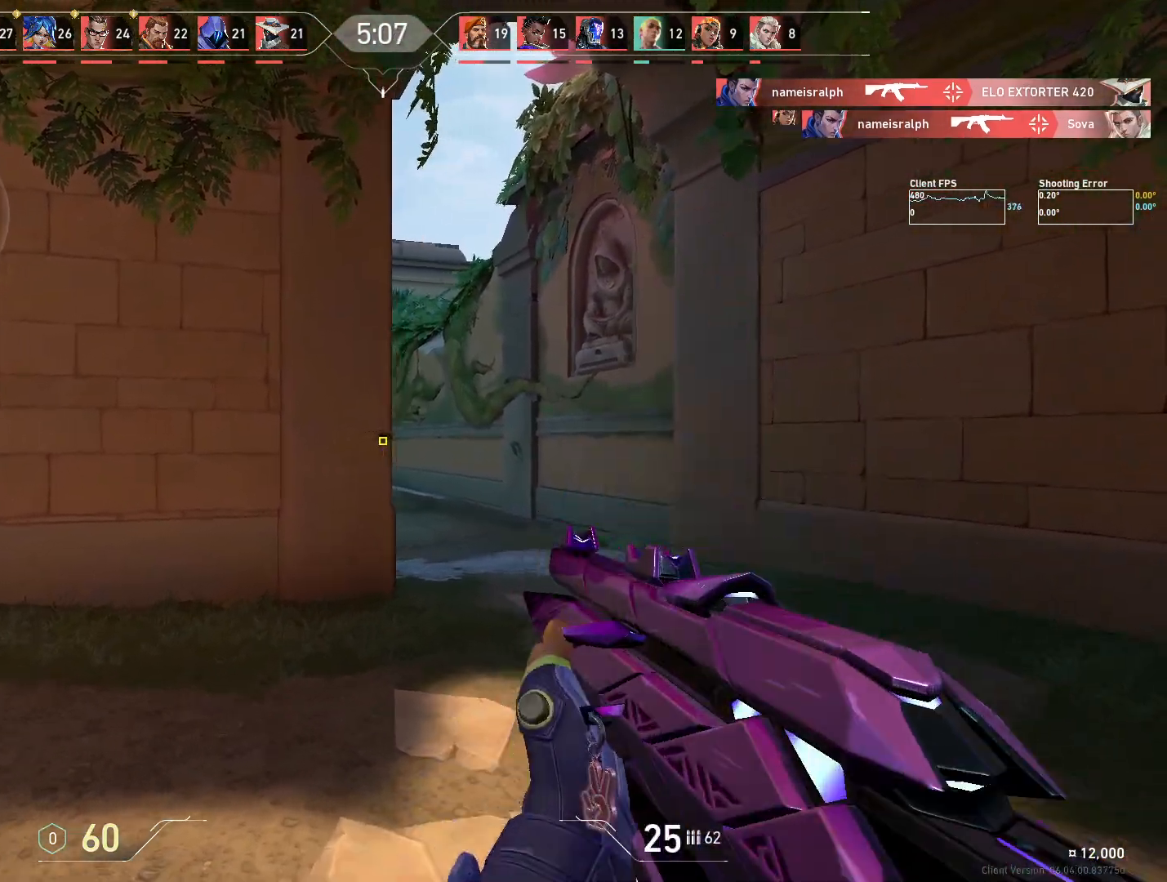
{"keys": ["d"], "mouse": [], "events": [[100, "a", "down"], [117, "d", "up"], [283, "a", "up"], [317, "d", "down"]]}
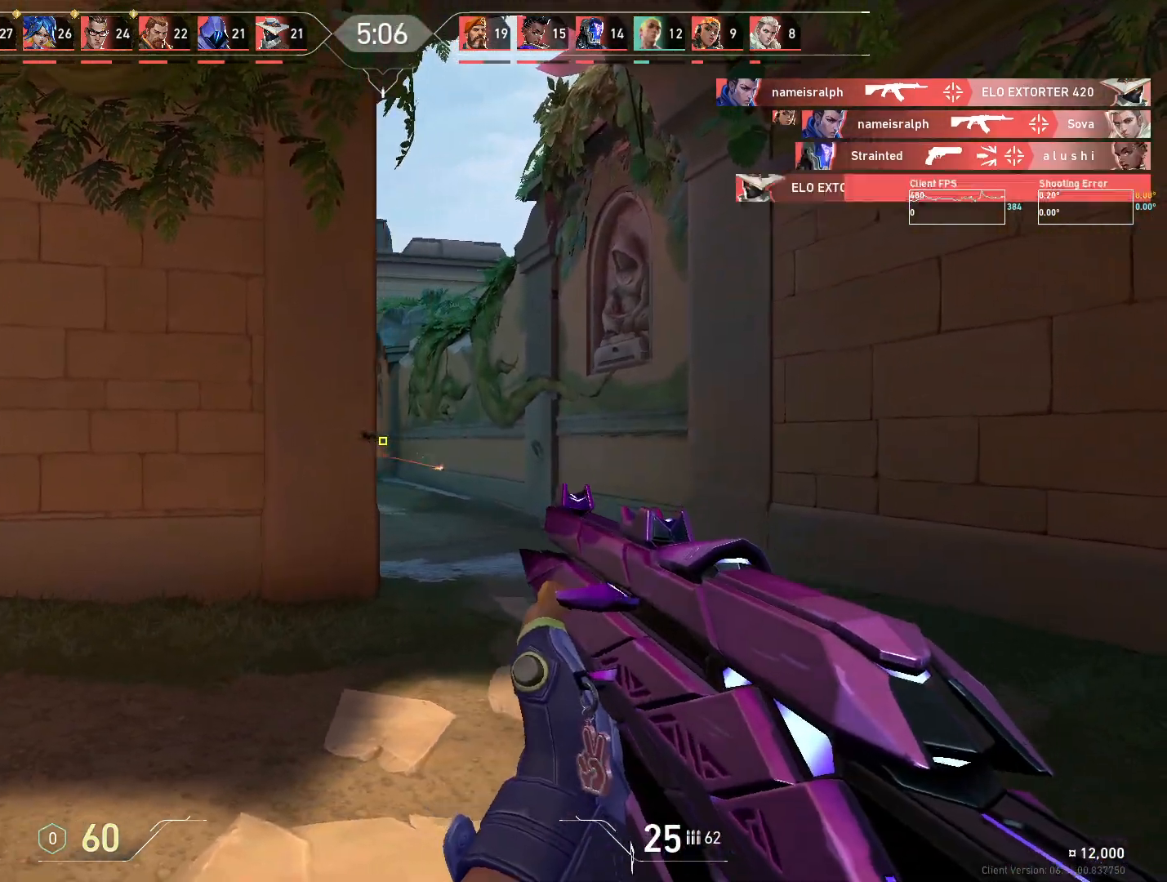
{"keys": ["d", "w"], "mouse": [], "events": [[33, "a", "down"], [67, "d", "up"], [167, "a", "up"], [183, "d", "down"], [417, "w", "down"]]}
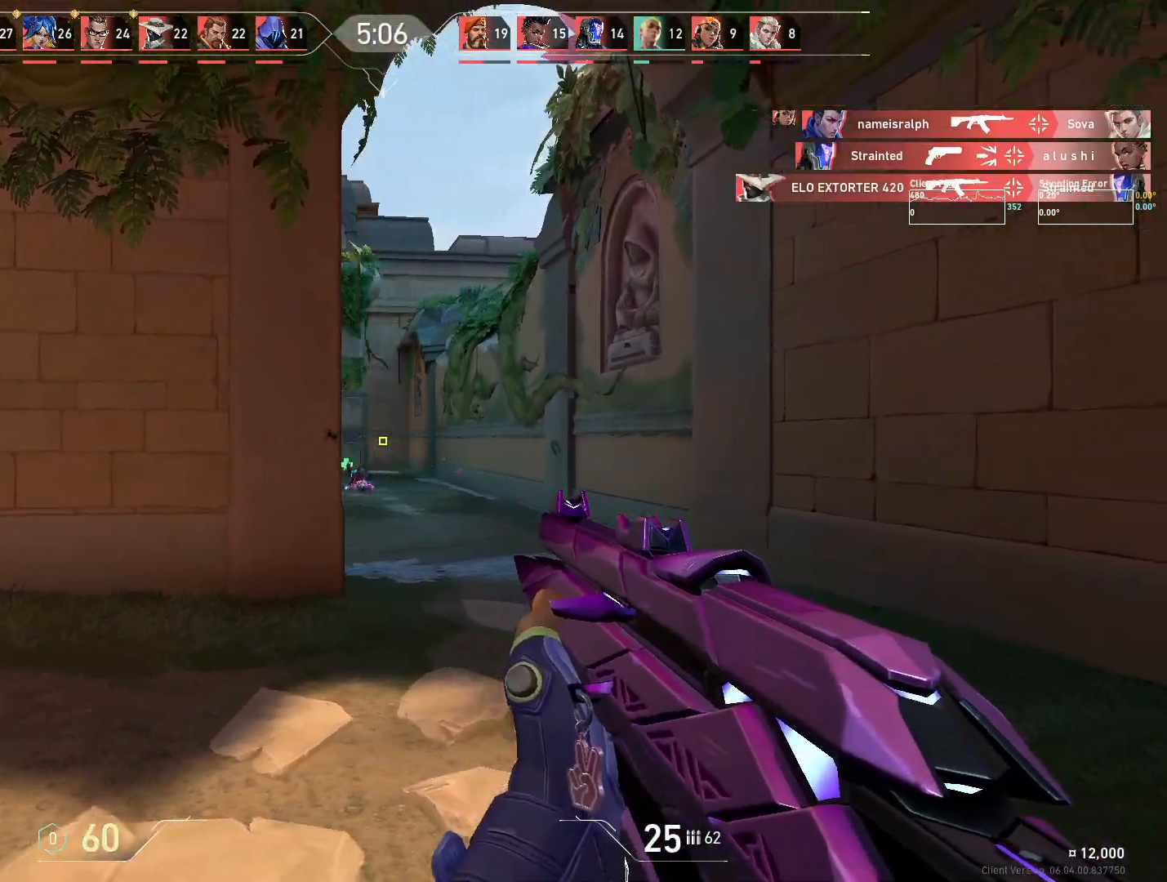
{"keys": ["w"], "mouse": [], "events": [[167, "d", "up"], [300, "d", "down"], [483, "d", "up"]]}
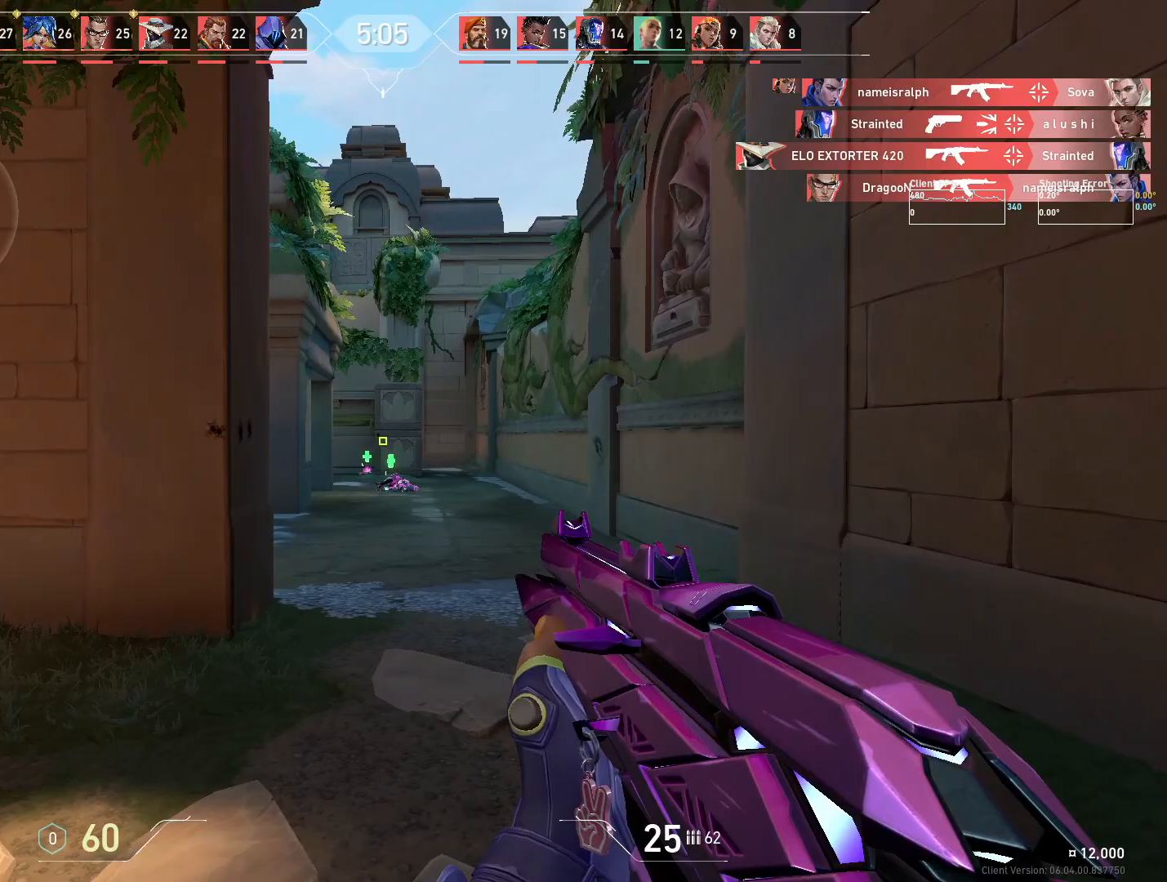
{"keys": ["d"], "mouse": [], "events": [[17, "a", "down"], [100, "w", "up"], [133, "a", "up"], [150, "d", "down"], [283, "a", "down"], [317, "d", "up"], [433, "a", "up"], [467, "d", "down"]]}
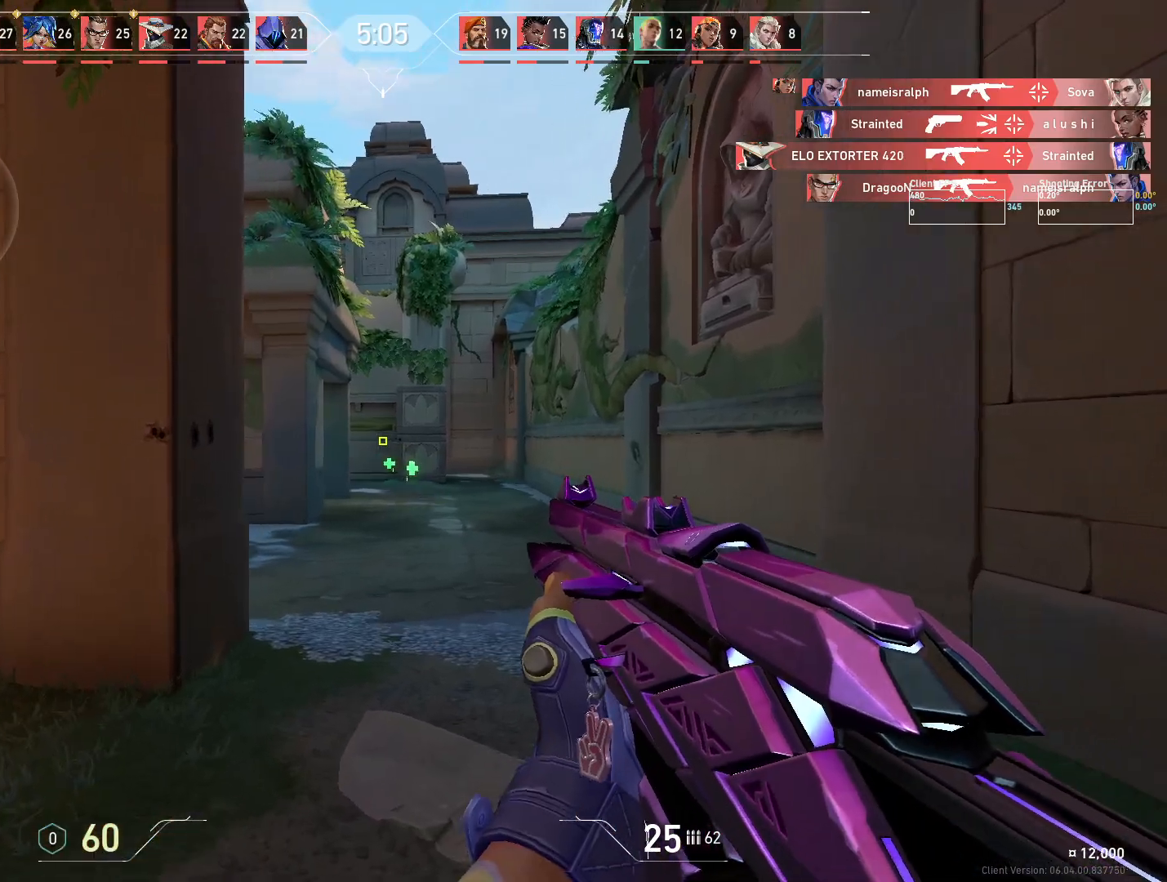
{"keys": ["d"], "mouse": [], "events": [[100, "a", "down"], [133, "d", "up"], [283, "a", "up"], [283, "d", "down"]]}
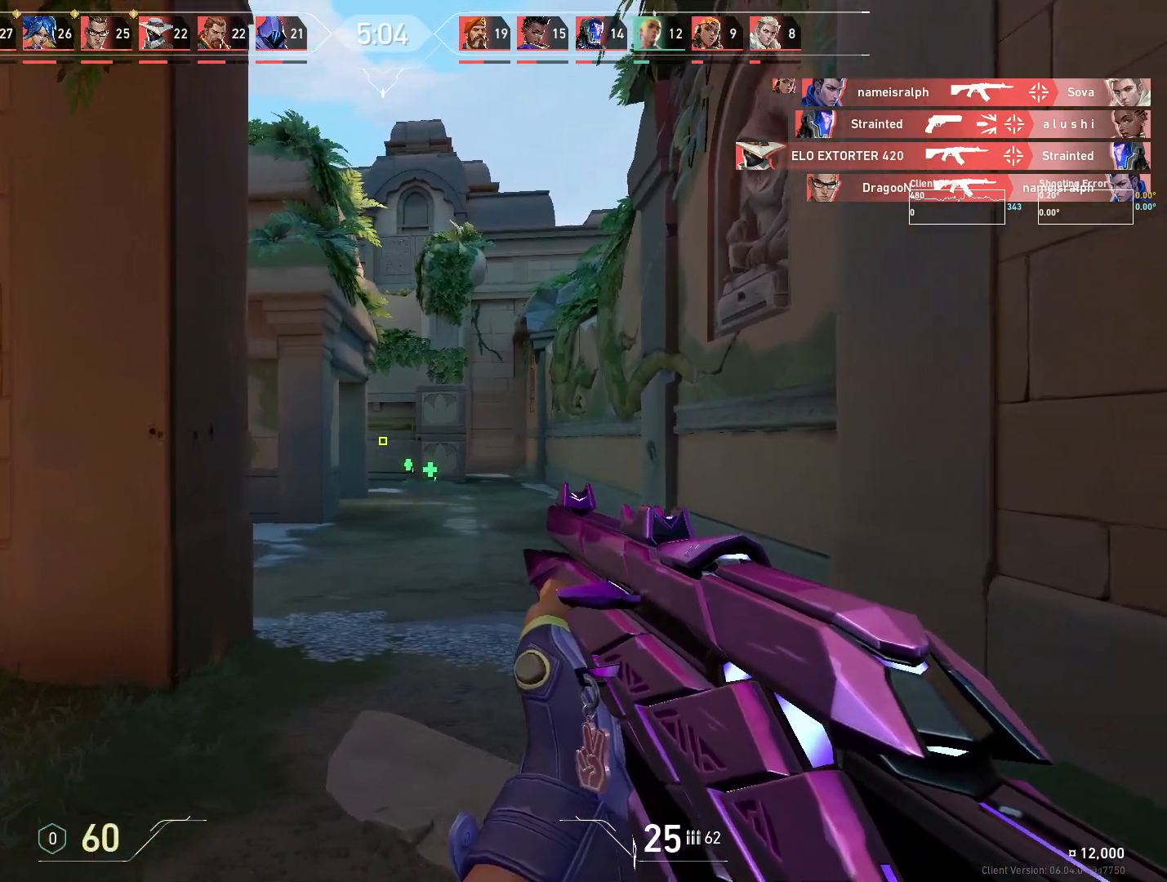
{"keys": ["d"], "mouse": [], "events": [[117, "w", "down"], [233, "d", "up"], [267, "w", "up"], [283, "a", "down"], [433, "a", "up"], [483, "d", "down"]]}
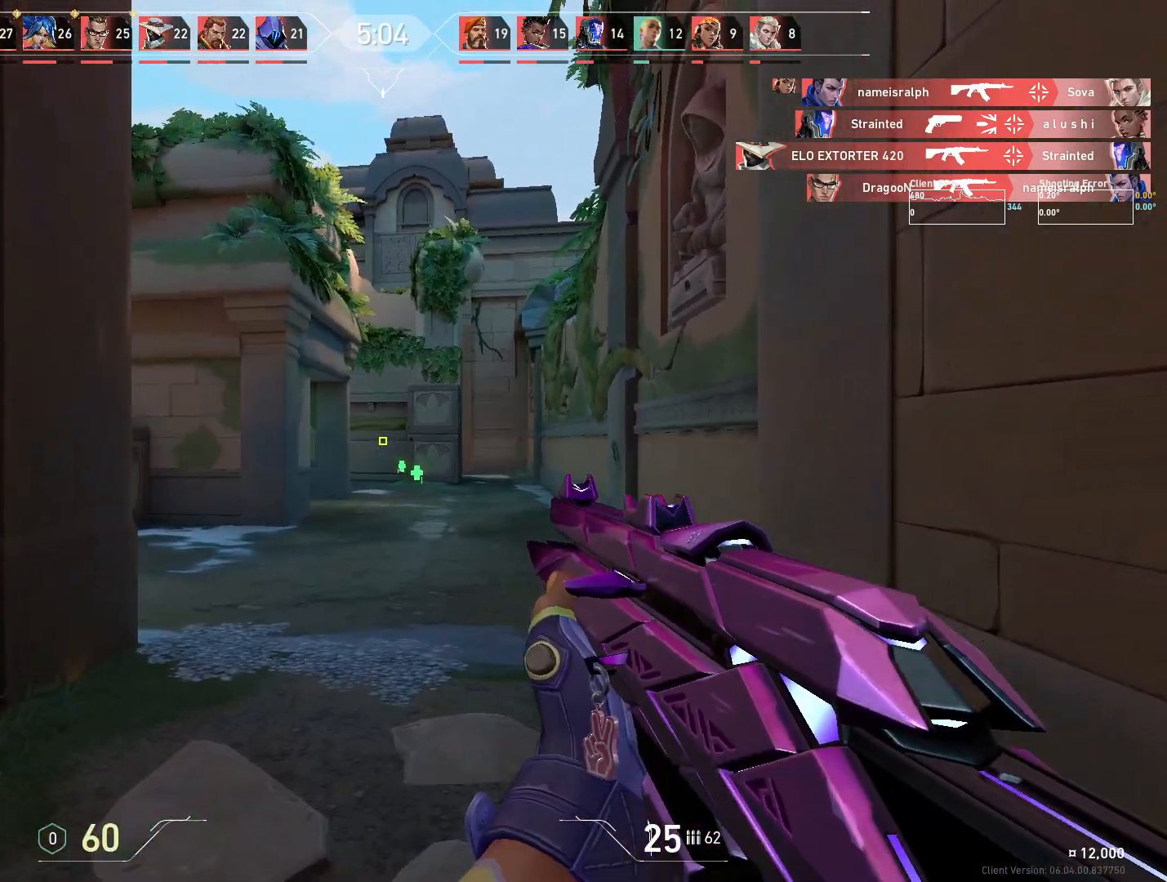
{"keys": ["a", "w"], "mouse": [], "events": [[300, "w", "down"], [367, "d", "up"], [383, "a", "down"]]}
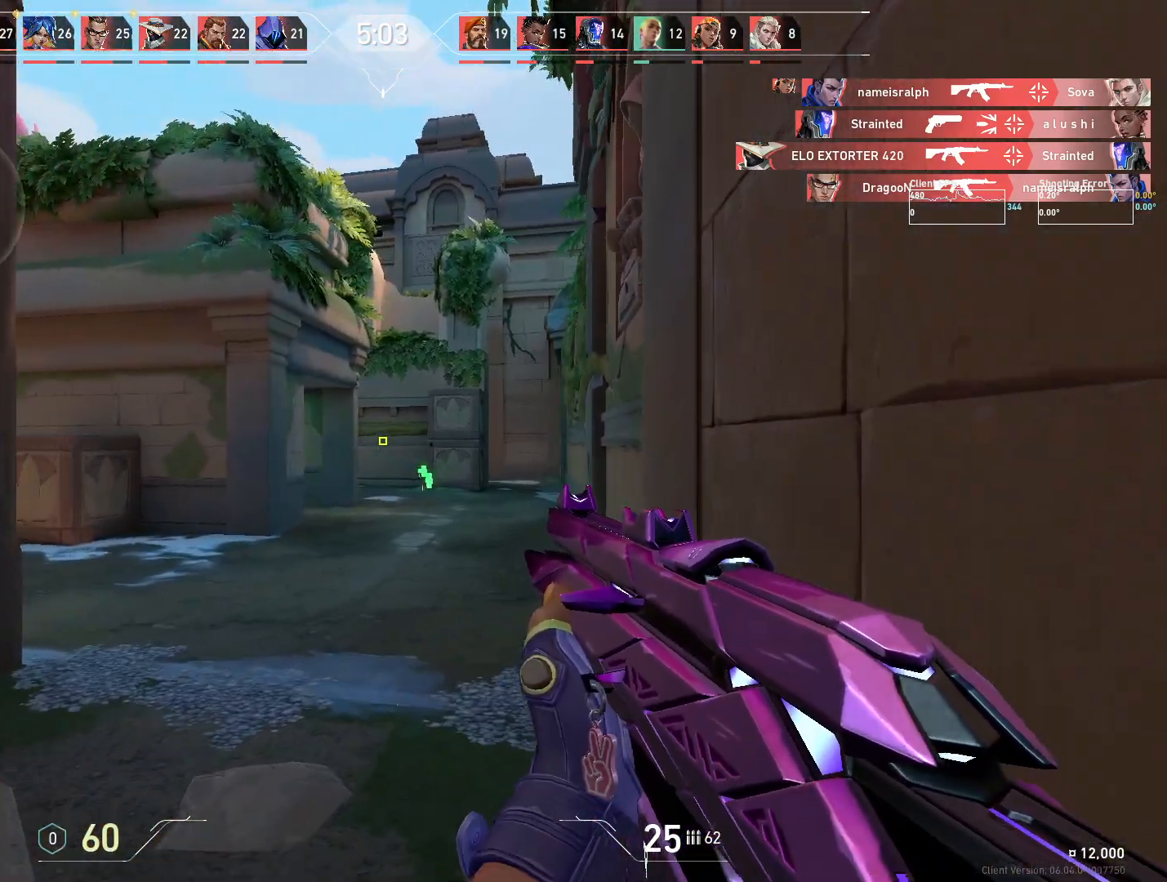
{"keys": ["d", "w"], "mouse": [], "events": [[217, "a", "up"], [300, "d", "down"]]}
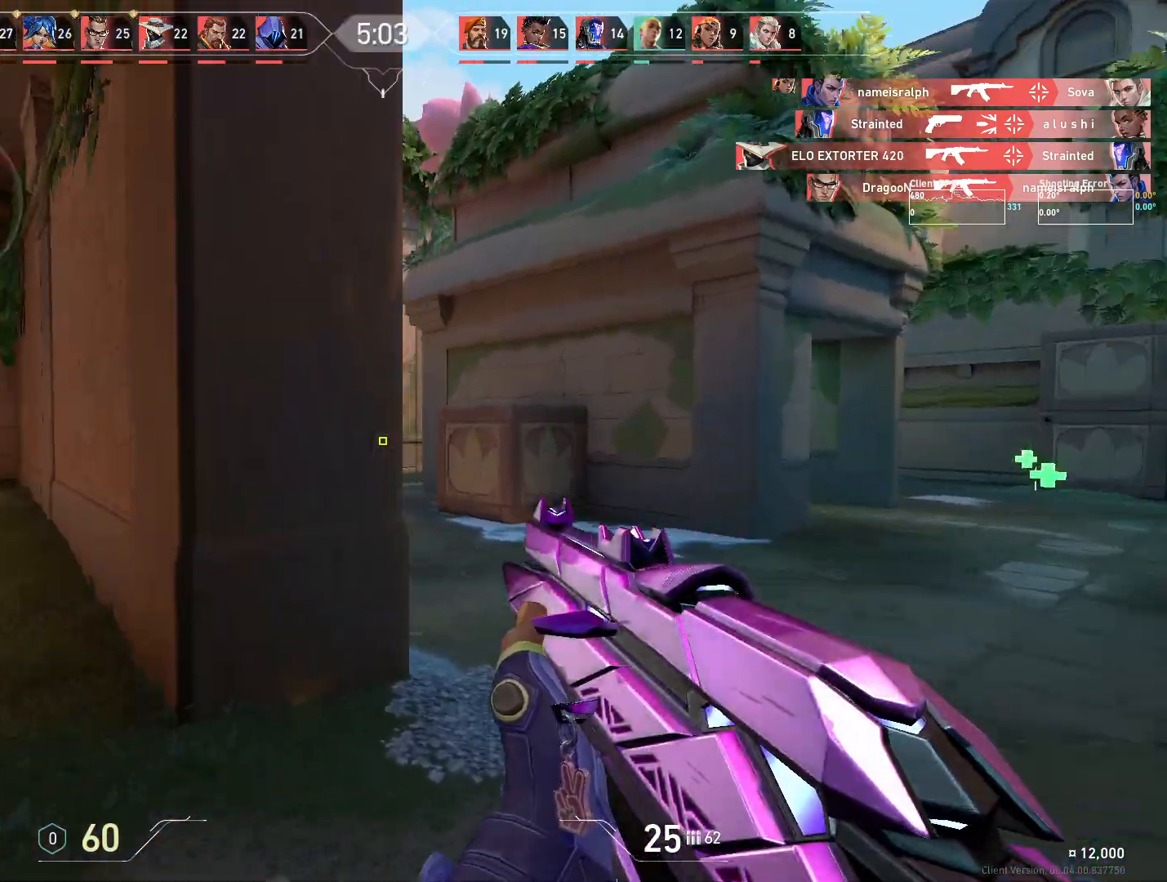
{"keys": ["d"], "mouse": [], "events": [[100, "d", "up"], [133, "w", "up"], [150, "a", "down"], [200, "a", "up"], [250, "d", "down"]]}
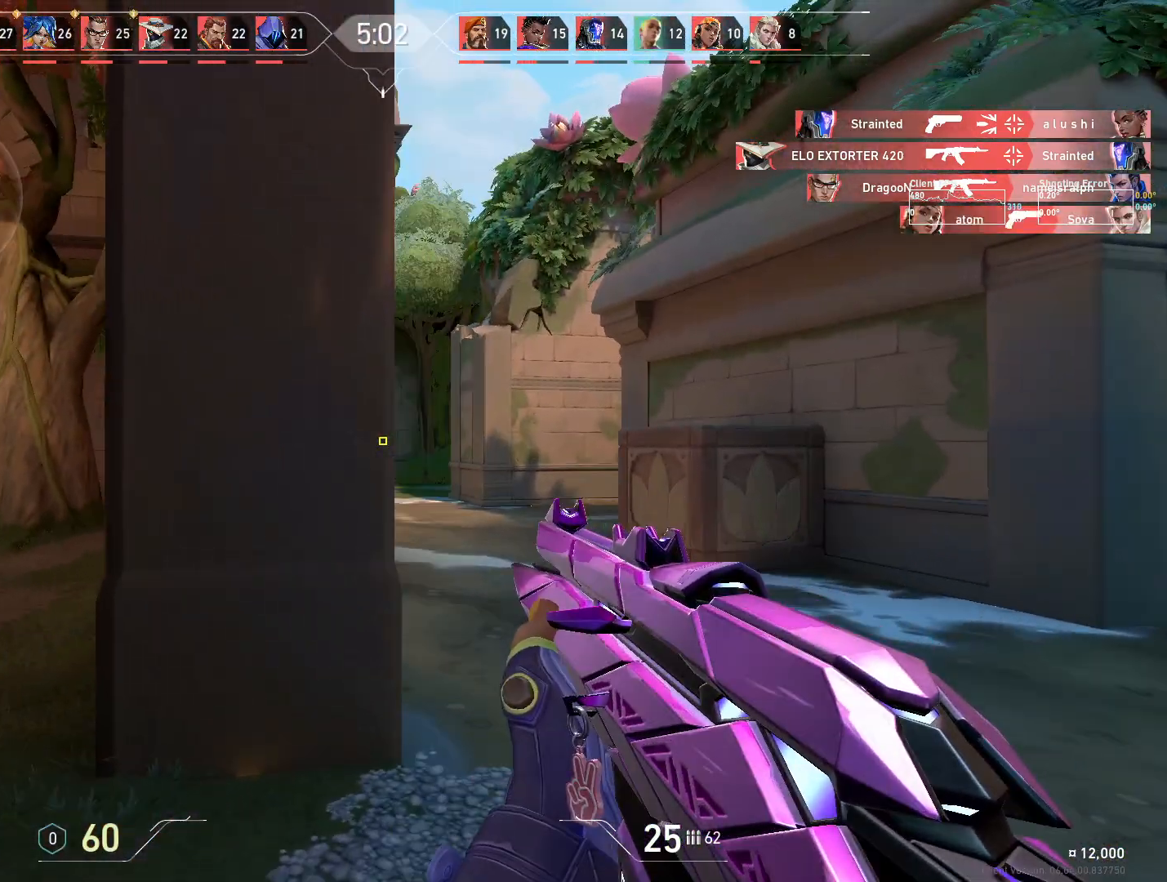
{"keys": ["d"], "mouse": [], "events": [[50, "a", "down"], [67, "d", "up"], [200, "a", "up"], [217, "d", "down"]]}
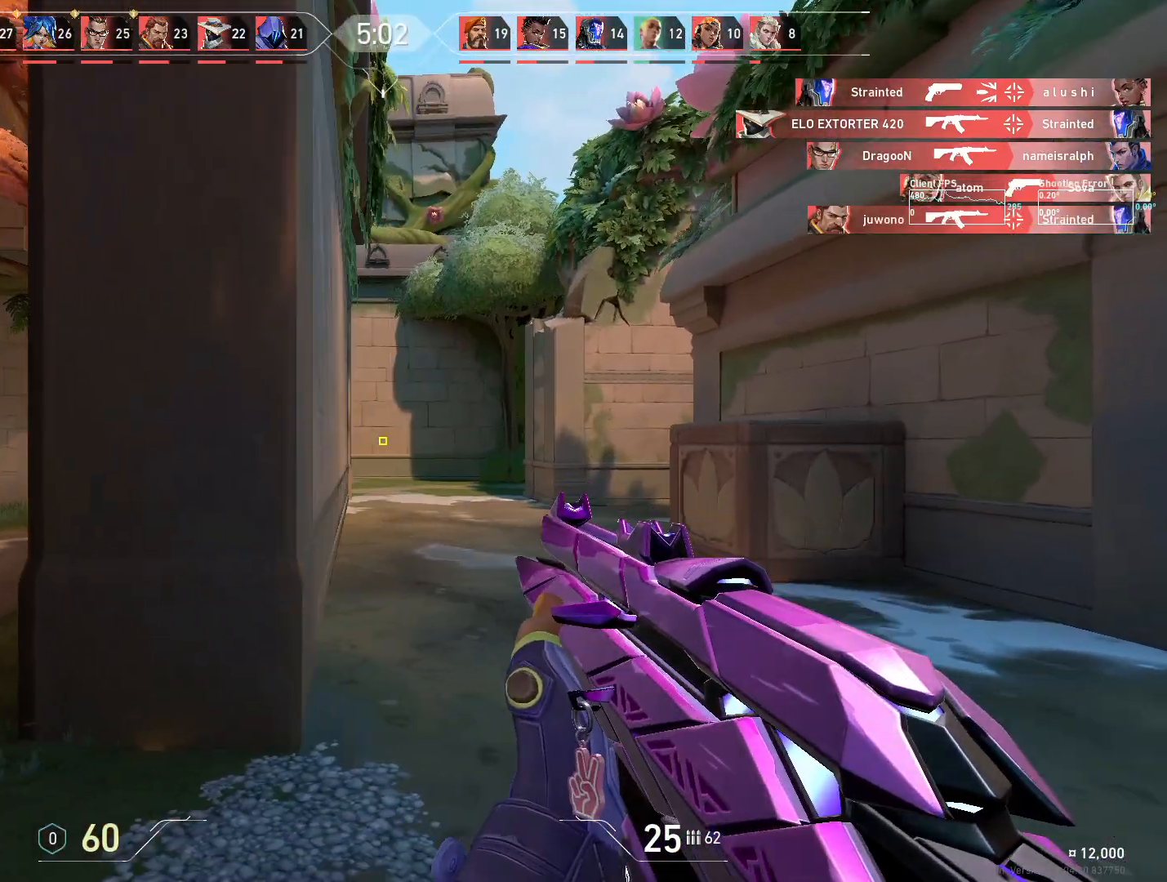
{"keys": ["d", "w"], "mouse": [], "events": [[467, "w", "down"]]}
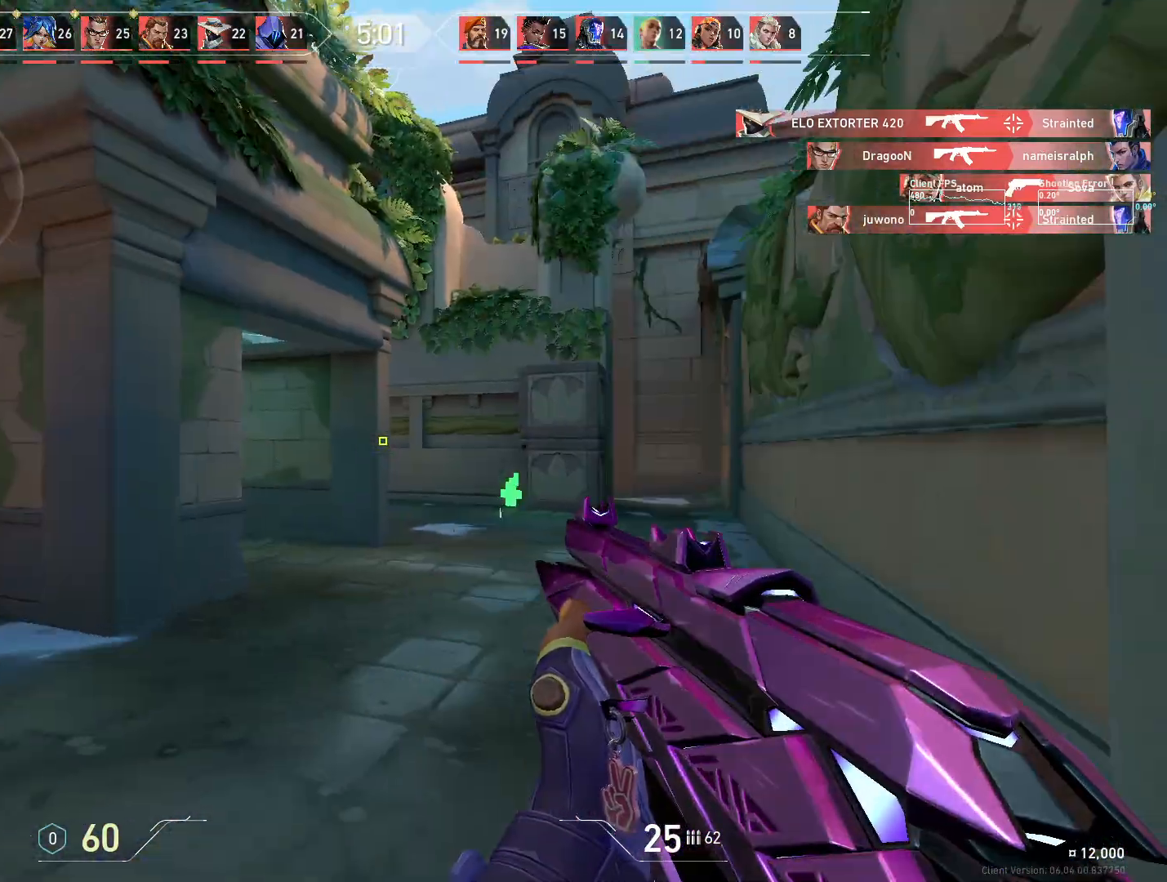
{"keys": ["d"], "mouse": [], "events": [[433, "w", "up"]]}
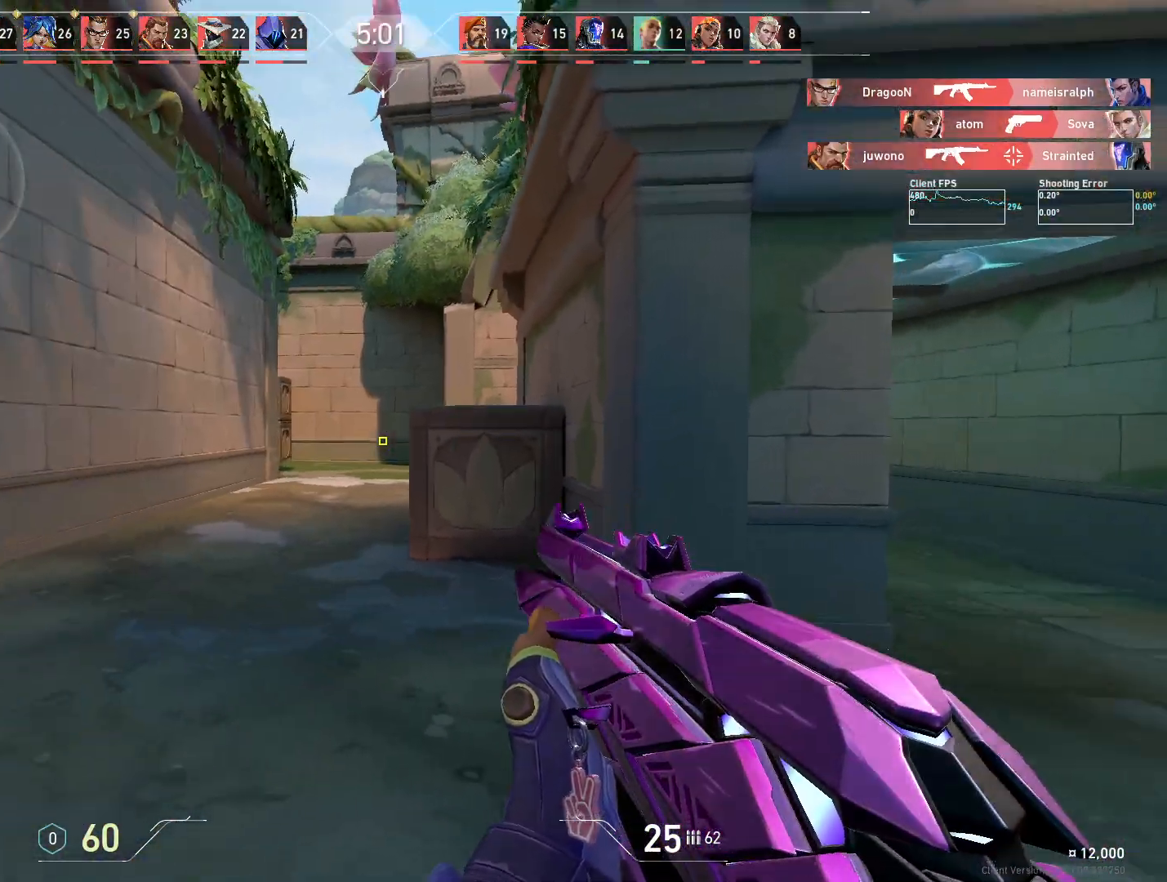
{"keys": ["d"], "mouse": [], "events": []}
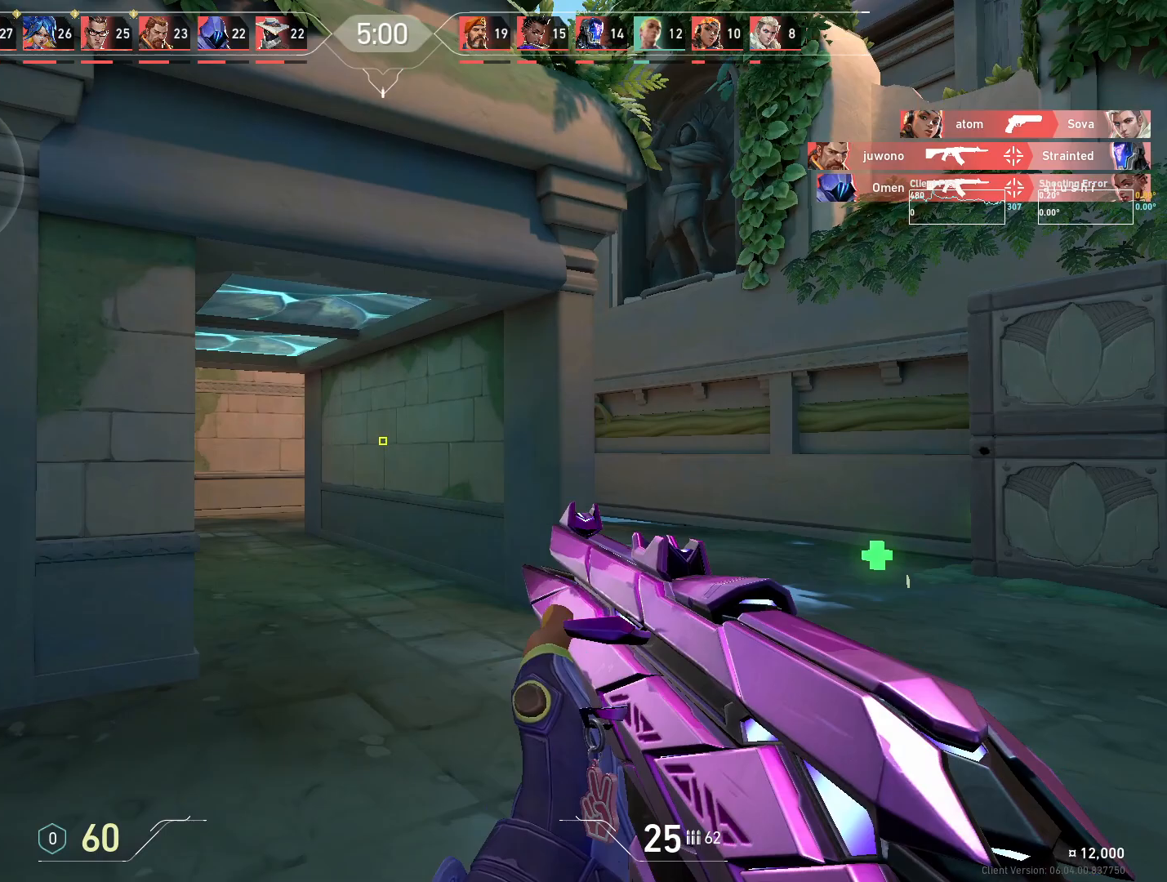
{"keys": ["a", "w"], "mouse": [], "events": [[33, "w", "down"], [100, "a", "down"], [267, "a", "up"], [450, "d", "up"], [483, "a", "down"]]}
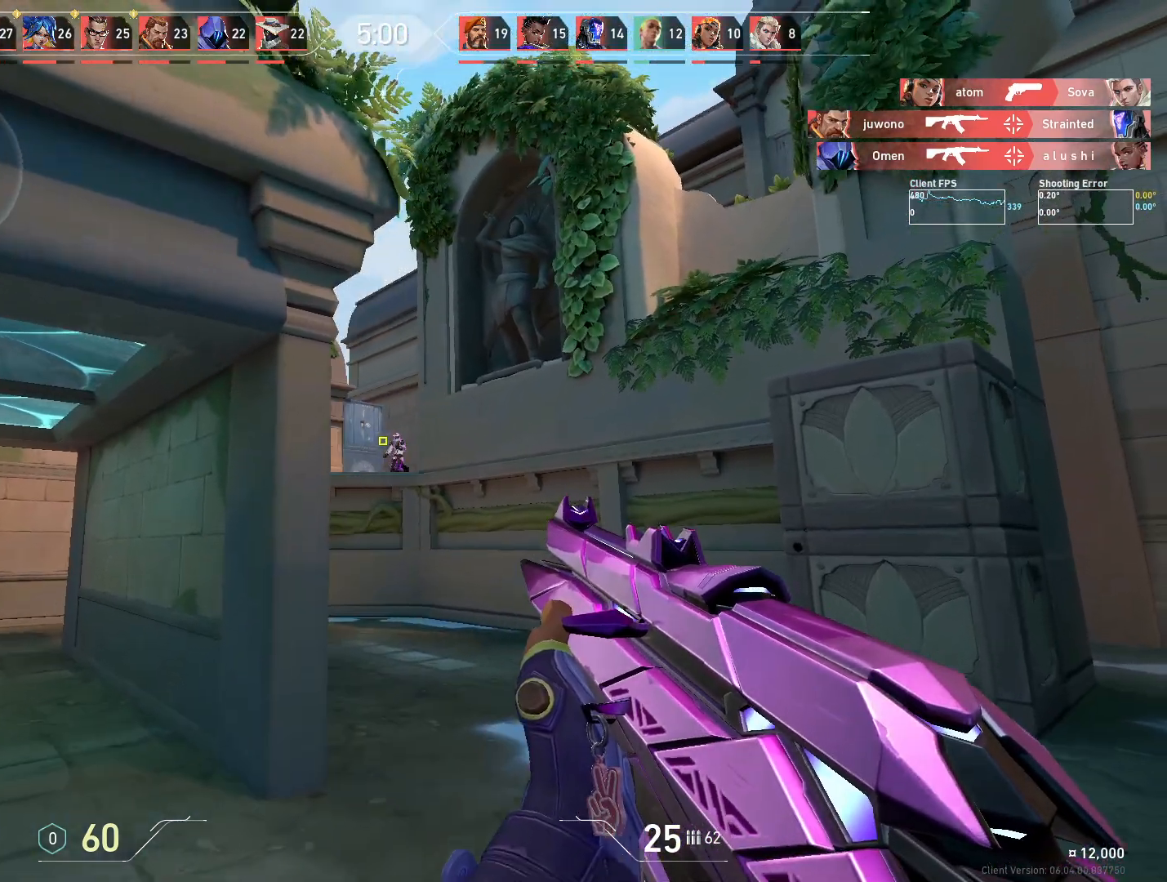
{"keys": ["d"], "mouse": [], "events": [[33, "w", "up"], [367, "a", "up"], [433, "d", "down"]]}
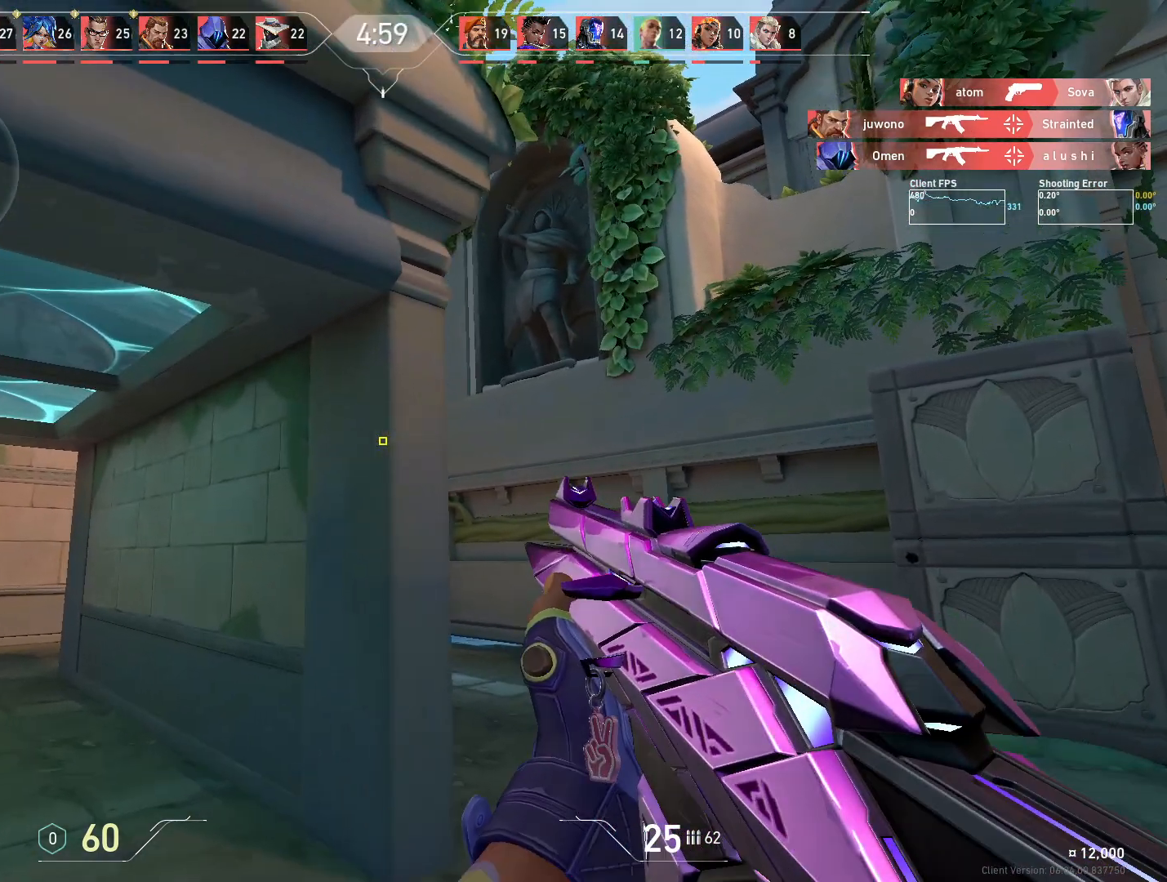
{"keys": ["d"], "mouse": [], "events": []}
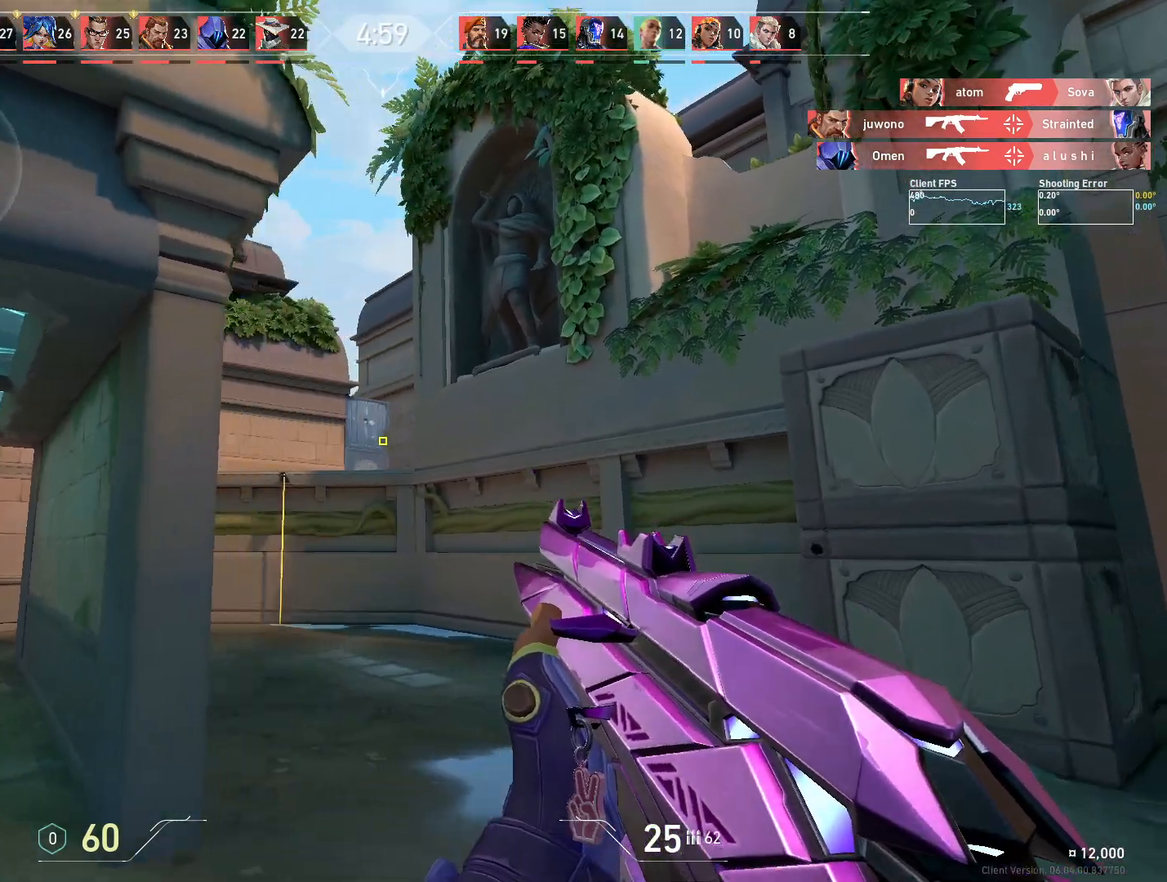
{"keys": ["d"], "mouse": [], "events": [[183, "w", "down"], [467, "w", "up"]]}